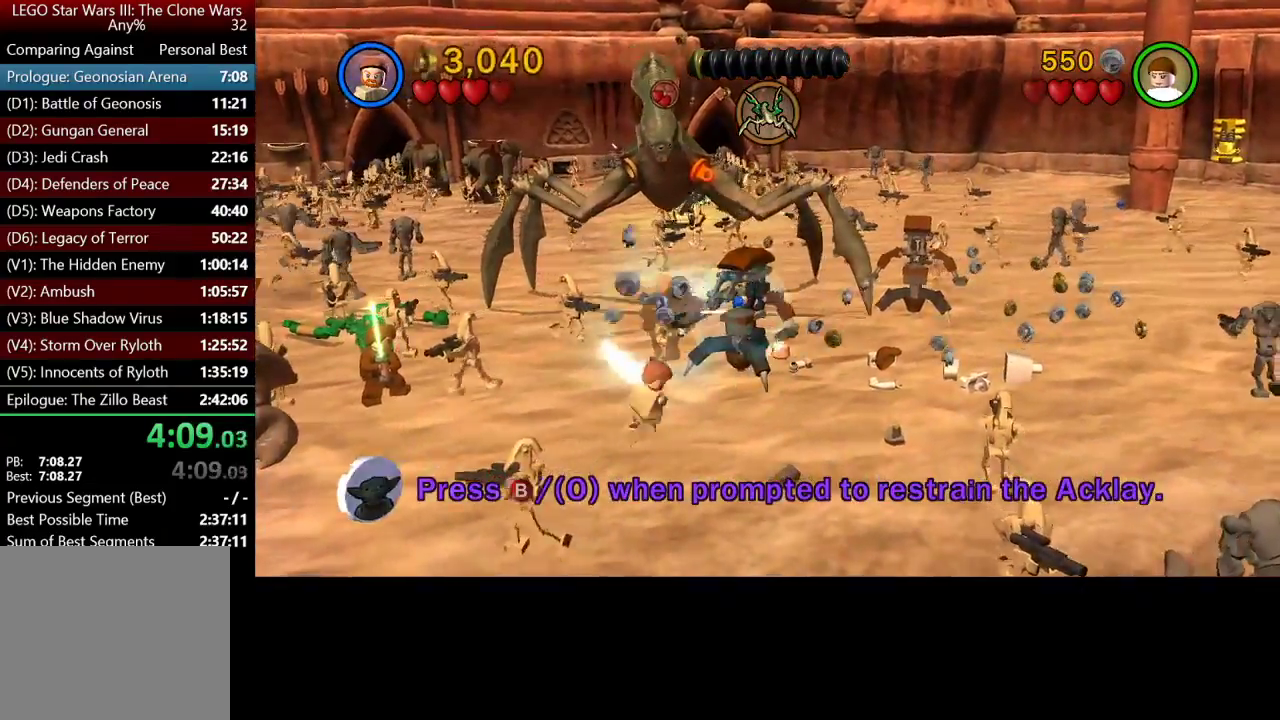
Gameplay with a controller (Xbox layout); each line is a JSON object with the inputs held at the frame after it. "events" lists button and stick changes between this image and that frame as [ms after this image, input, new state], when the widget could be followed in between. This document gives stick clicks only as held states, not as events.
{"buttons": [], "left_stick": "down-right", "right_stick": "center", "events": [[17, "left_stick", "up-left"], [250, "left_stick", "down-left"], [350, "left_stick", "down-right"]]}
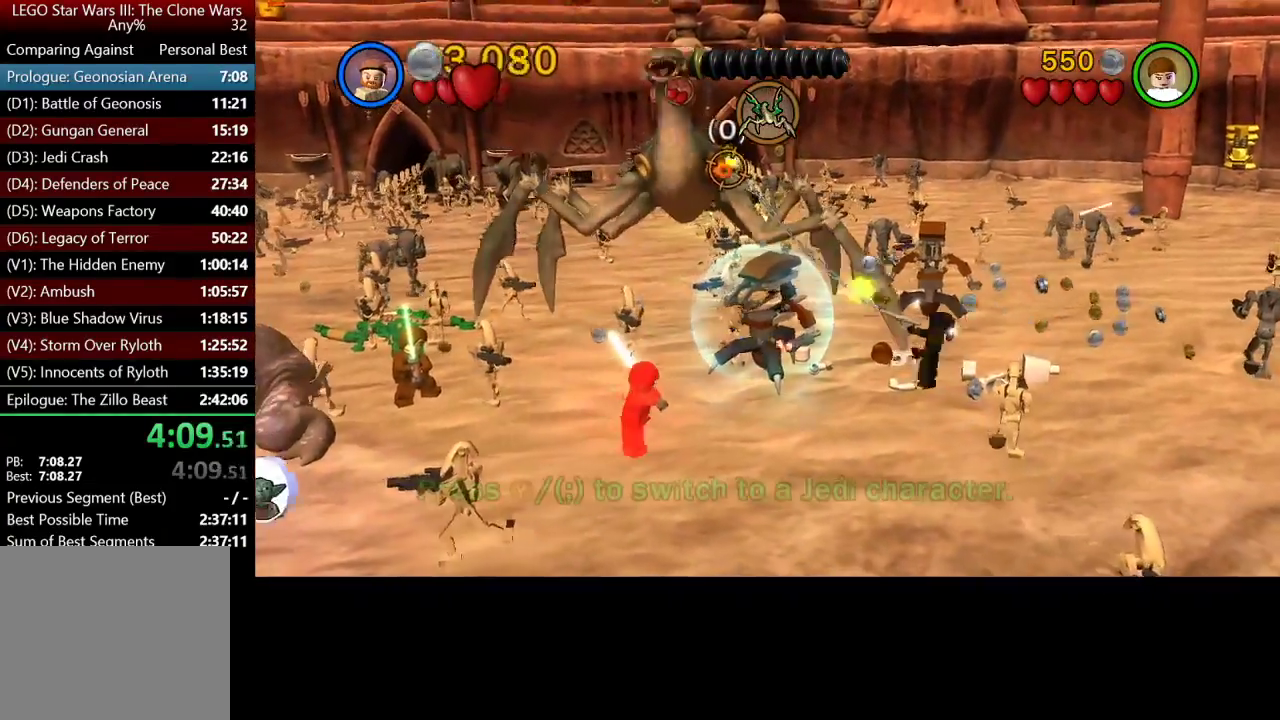
{"buttons": [], "left_stick": "up", "right_stick": "center"}
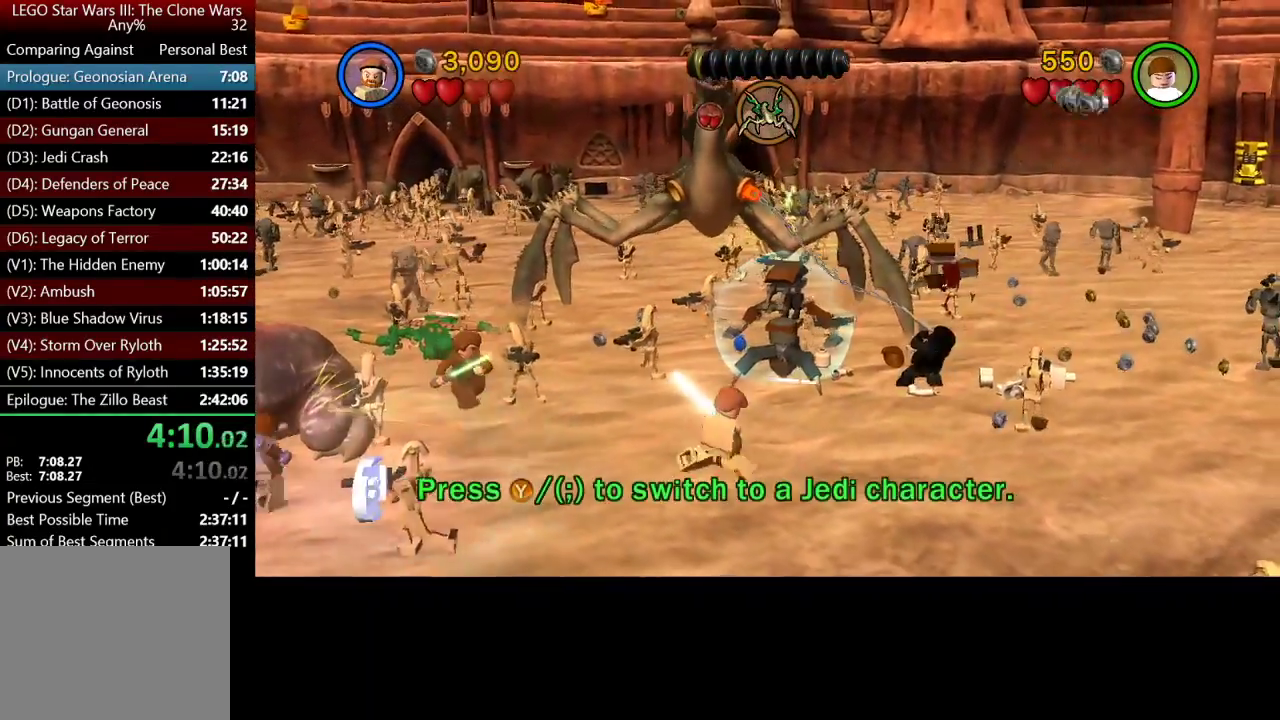
{"buttons": [], "left_stick": "up-right", "right_stick": "center"}
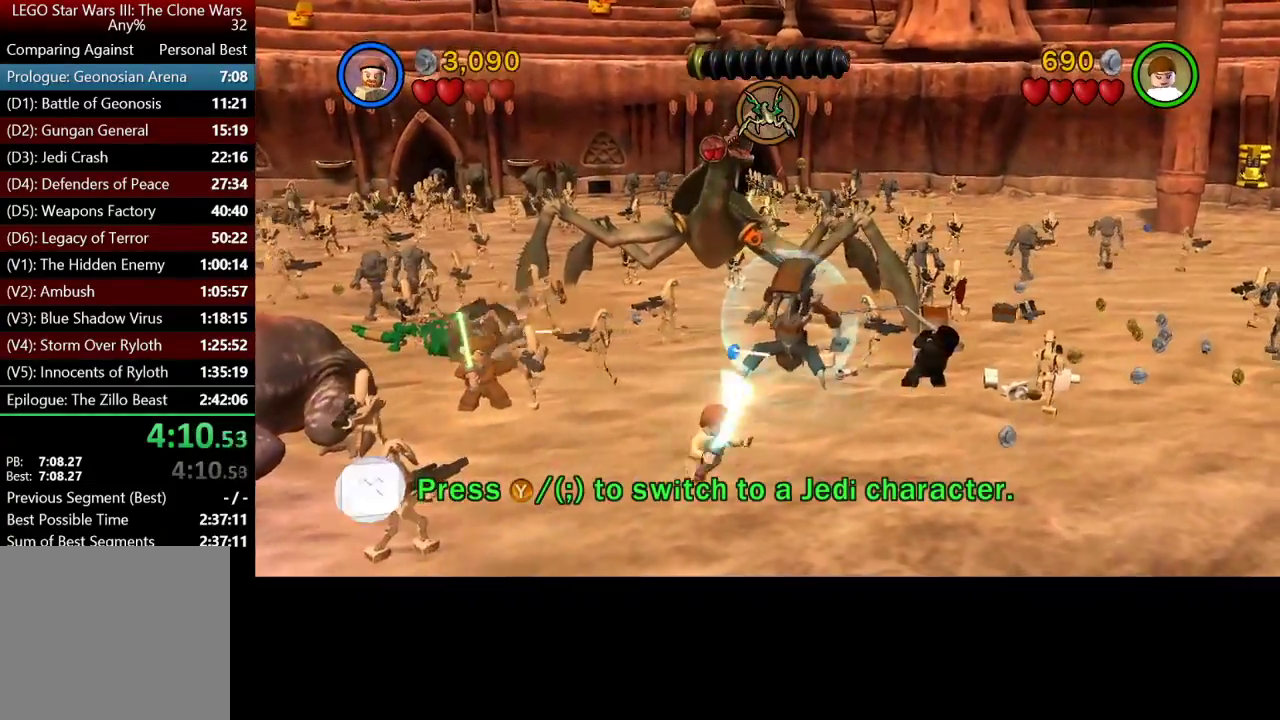
{"buttons": [], "left_stick": "up", "right_stick": "center", "events": [[83, "left_stick", "up"], [283, "left_stick", "up-right"], [417, "B", "down"], [483, "B", "up"], [483, "left_stick", "up"]]}
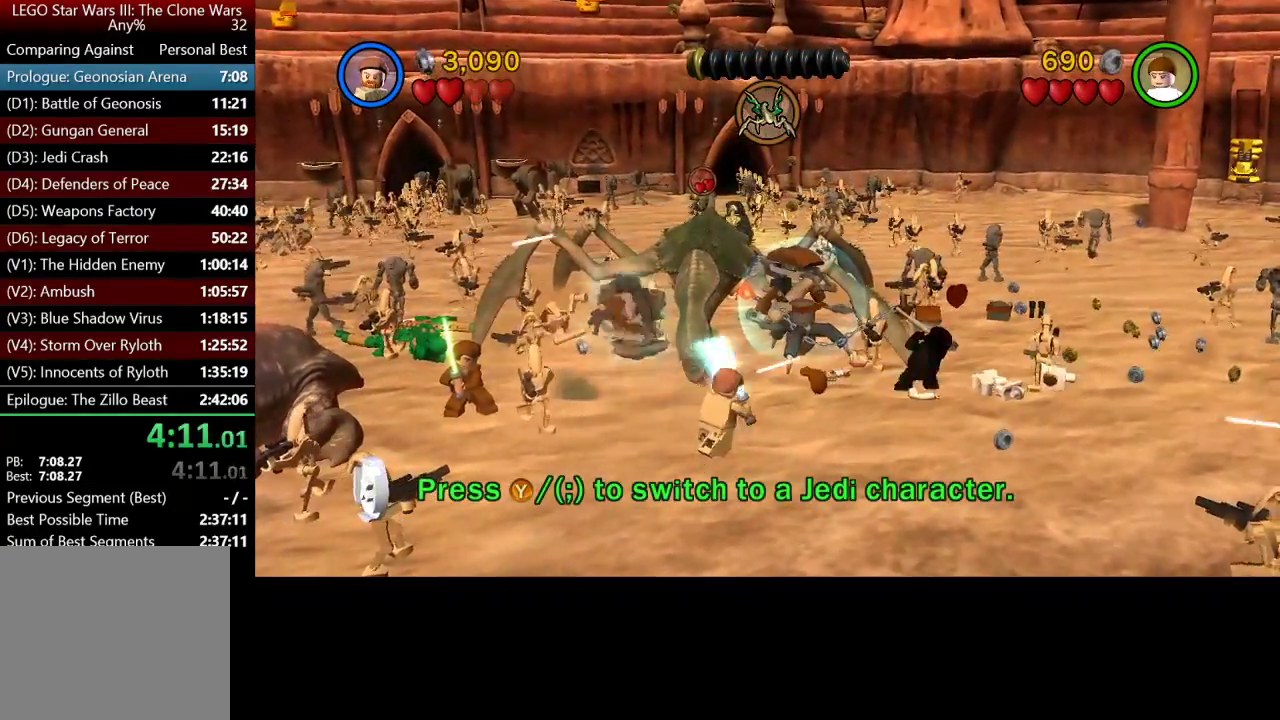
{"buttons": ["B"], "left_stick": "up-left", "right_stick": "center", "events": [[183, "B", "down"], [183, "left_stick", "up-left"], [250, "B", "up"], [417, "B", "down"]]}
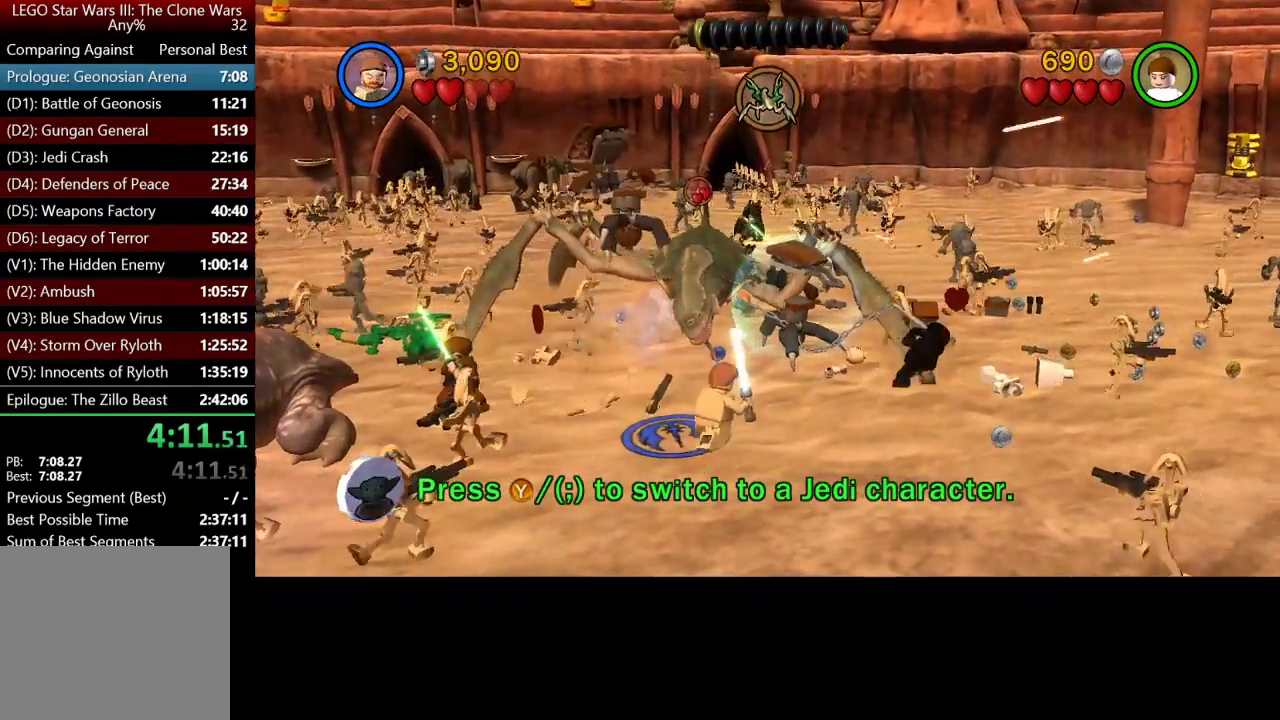
{"buttons": ["B"], "left_stick": "up-left", "right_stick": "center", "events": [[83, "B", "up"], [150, "B", "down"], [283, "B", "up"], [483, "B", "down"]]}
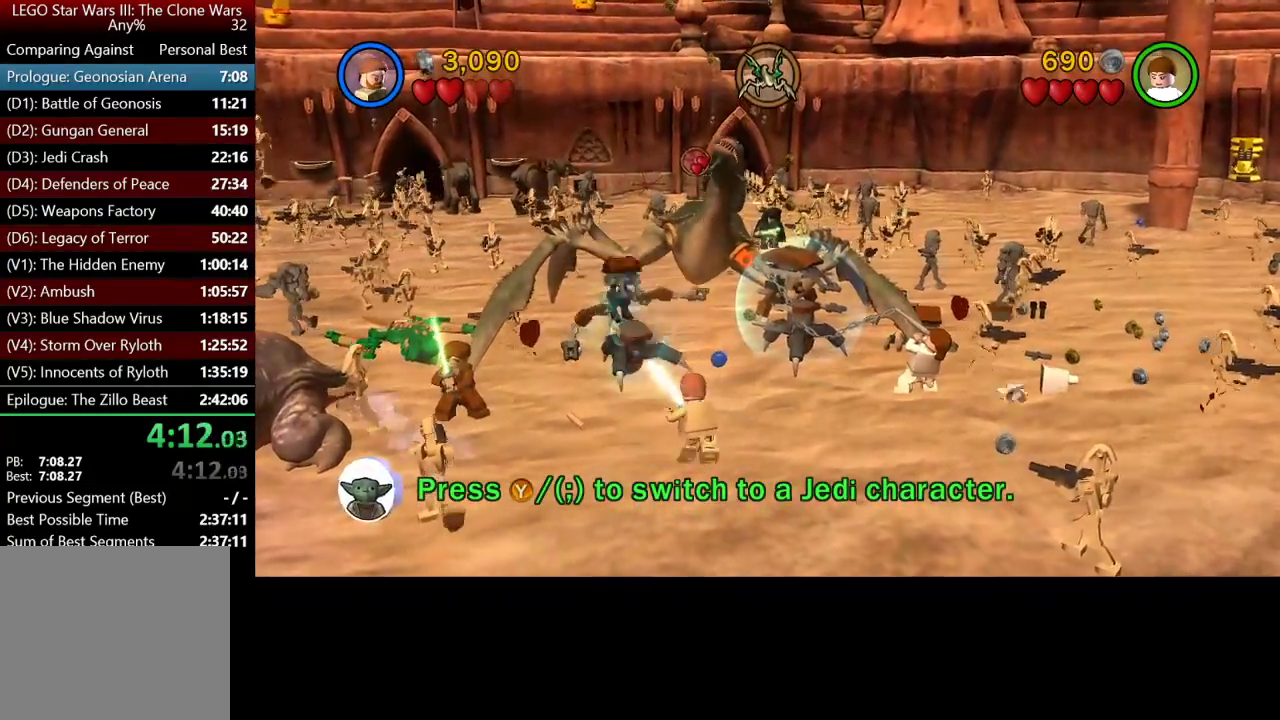
{"buttons": [], "left_stick": "center", "right_stick": "center", "events": [[17, "B", "up"], [50, "B", "down"], [217, "B", "up"], [483, "left_stick", "center"]]}
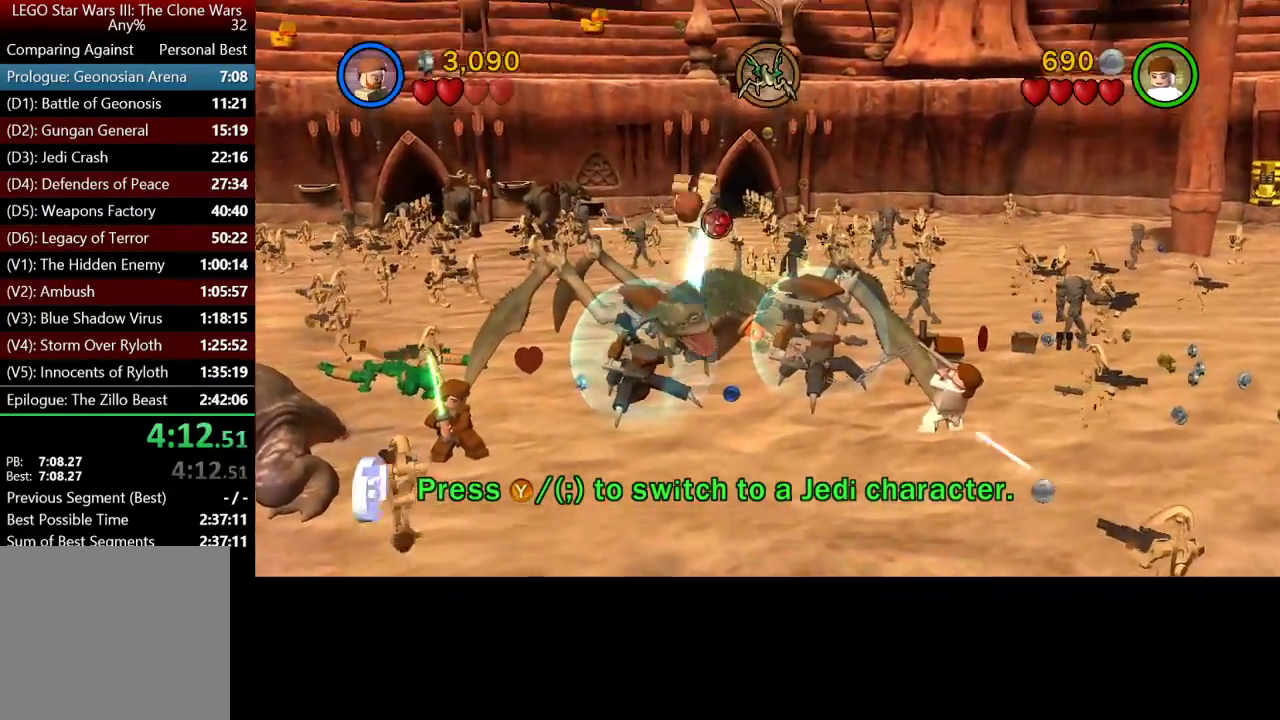
{"buttons": [], "left_stick": "center", "right_stick": "center", "events": []}
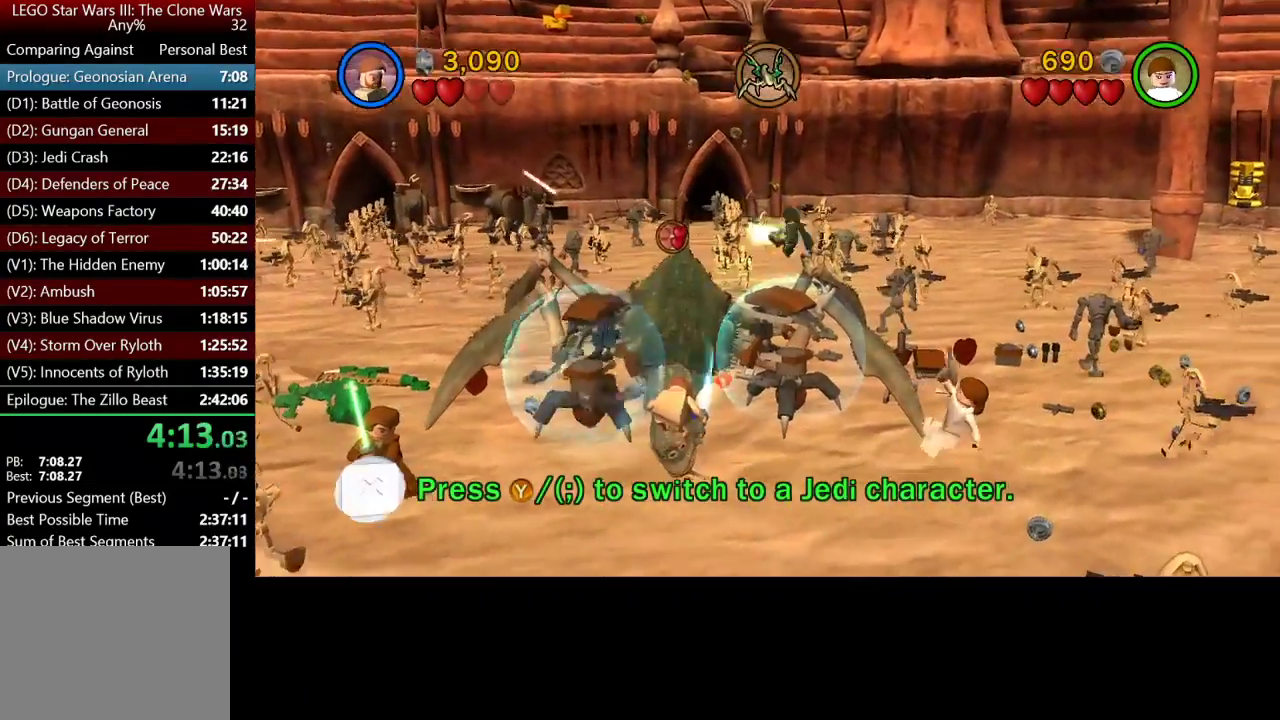
{"buttons": [], "left_stick": "center", "right_stick": "center", "events": []}
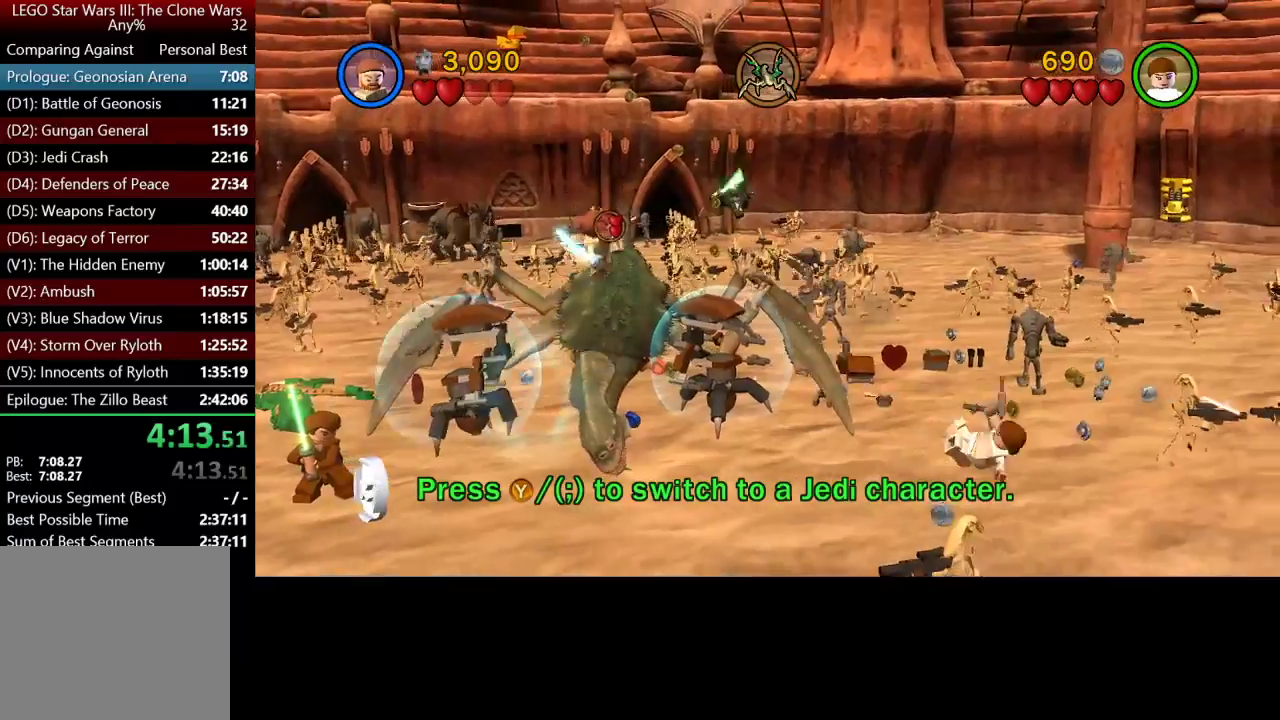
{"buttons": [], "left_stick": "center", "right_stick": "center", "events": []}
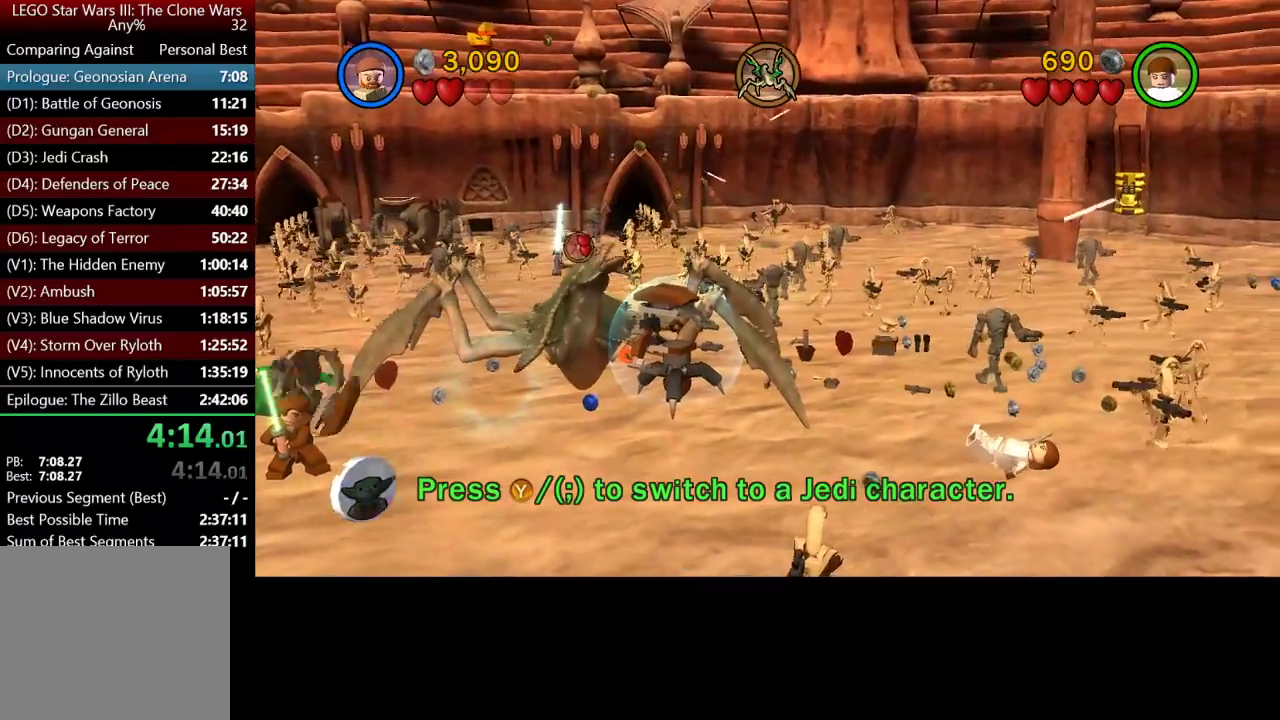
{"buttons": [], "left_stick": "center", "right_stick": "center", "events": []}
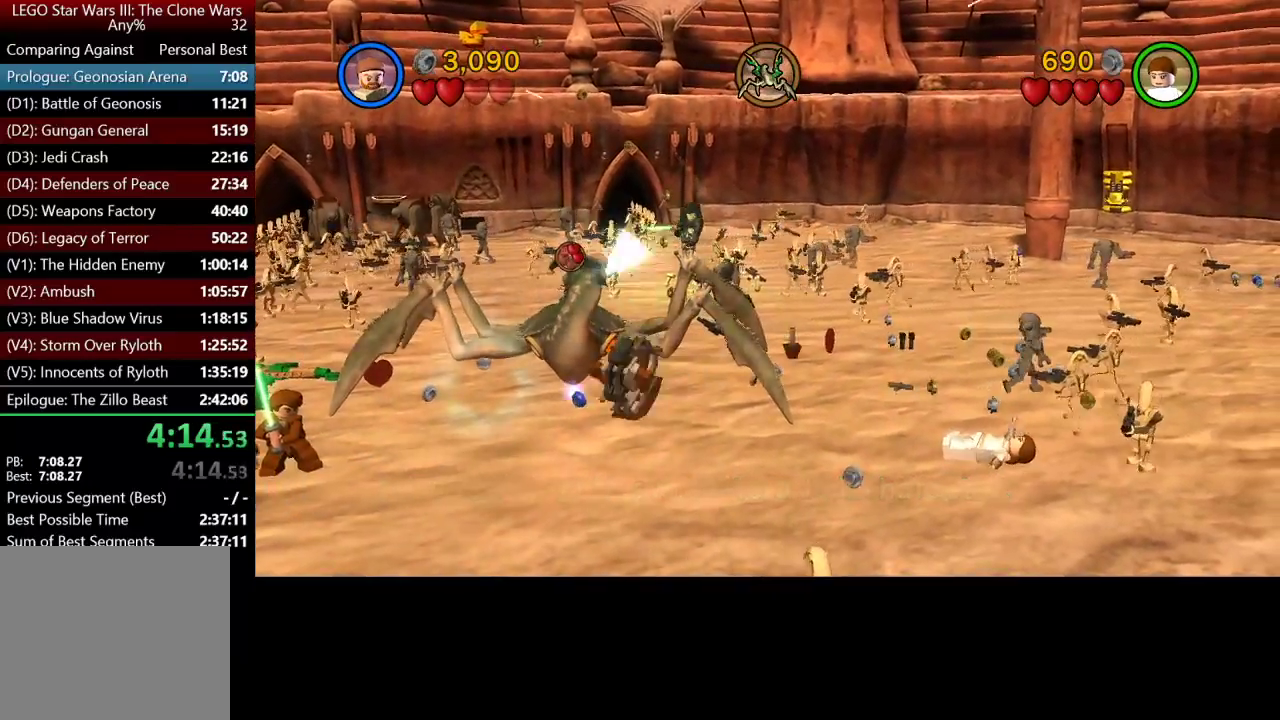
{"buttons": [], "left_stick": "center", "right_stick": "center", "events": []}
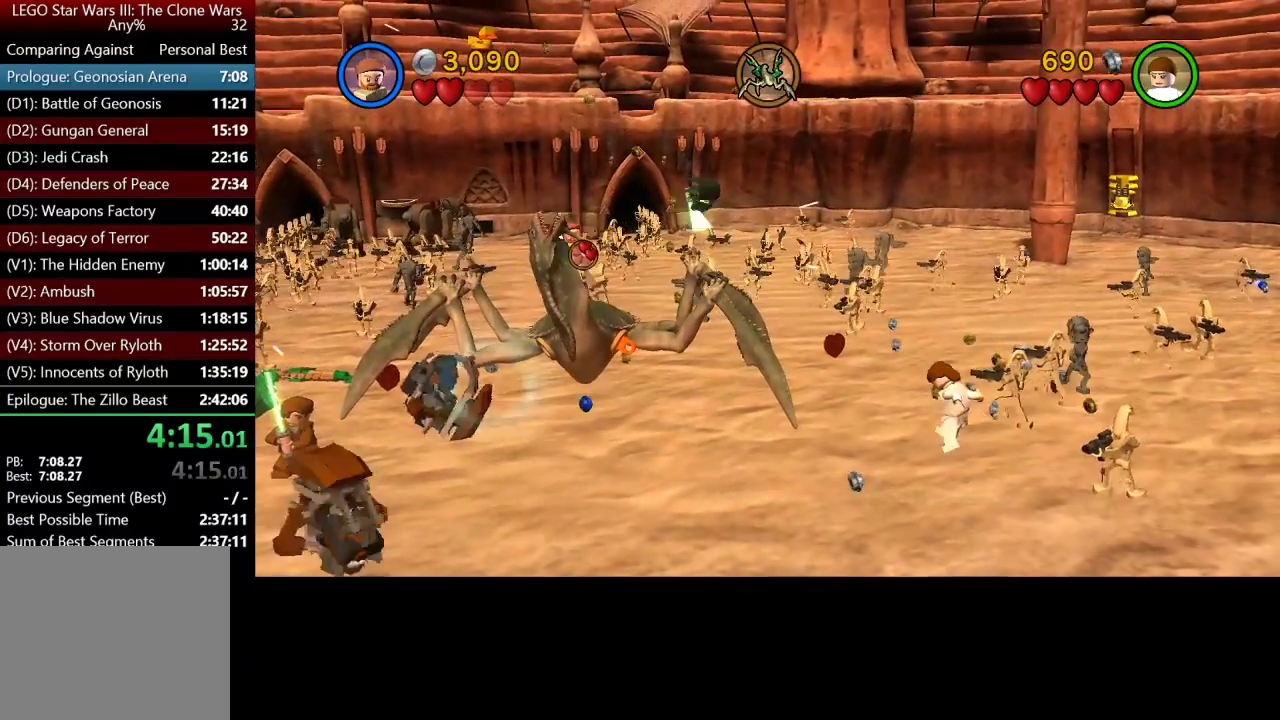
{"buttons": [], "left_stick": "center", "right_stick": "center", "events": []}
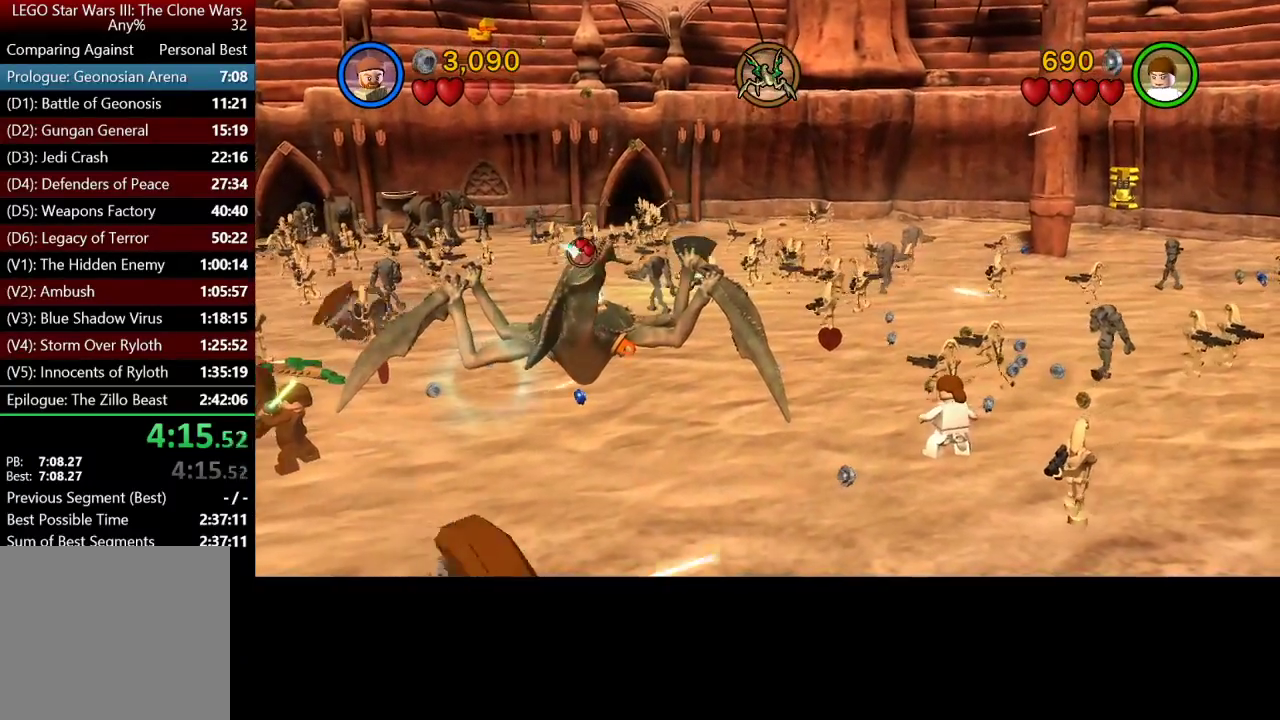
{"buttons": [], "left_stick": "center", "right_stick": "center", "events": []}
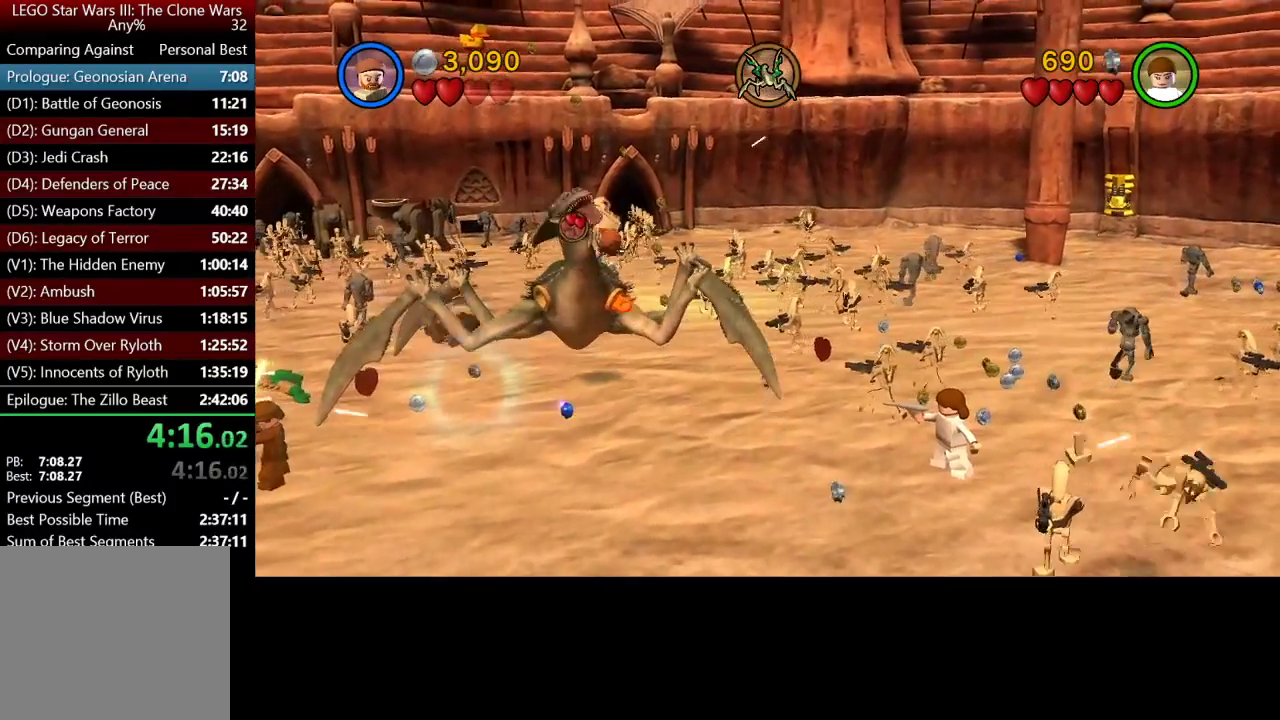
{"buttons": [], "left_stick": "center", "right_stick": "center", "events": []}
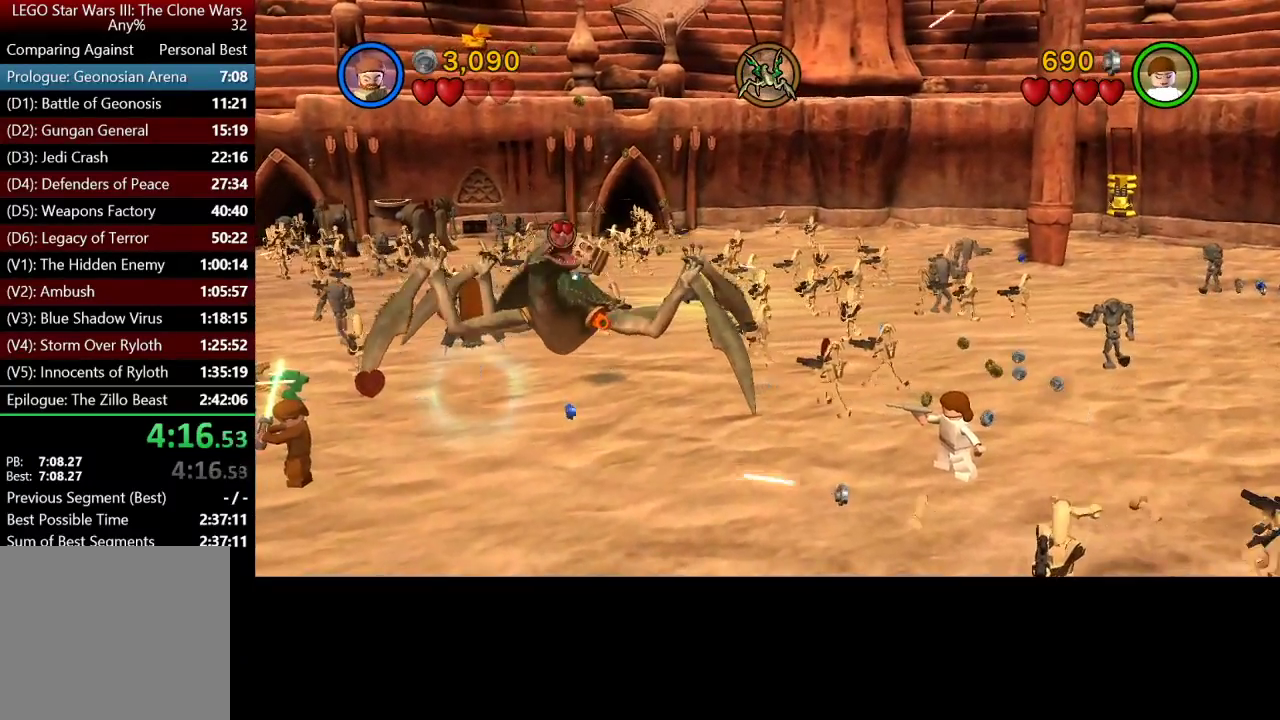
{"buttons": [], "left_stick": "down", "right_stick": "center", "events": [[350, "left_stick", "down"]]}
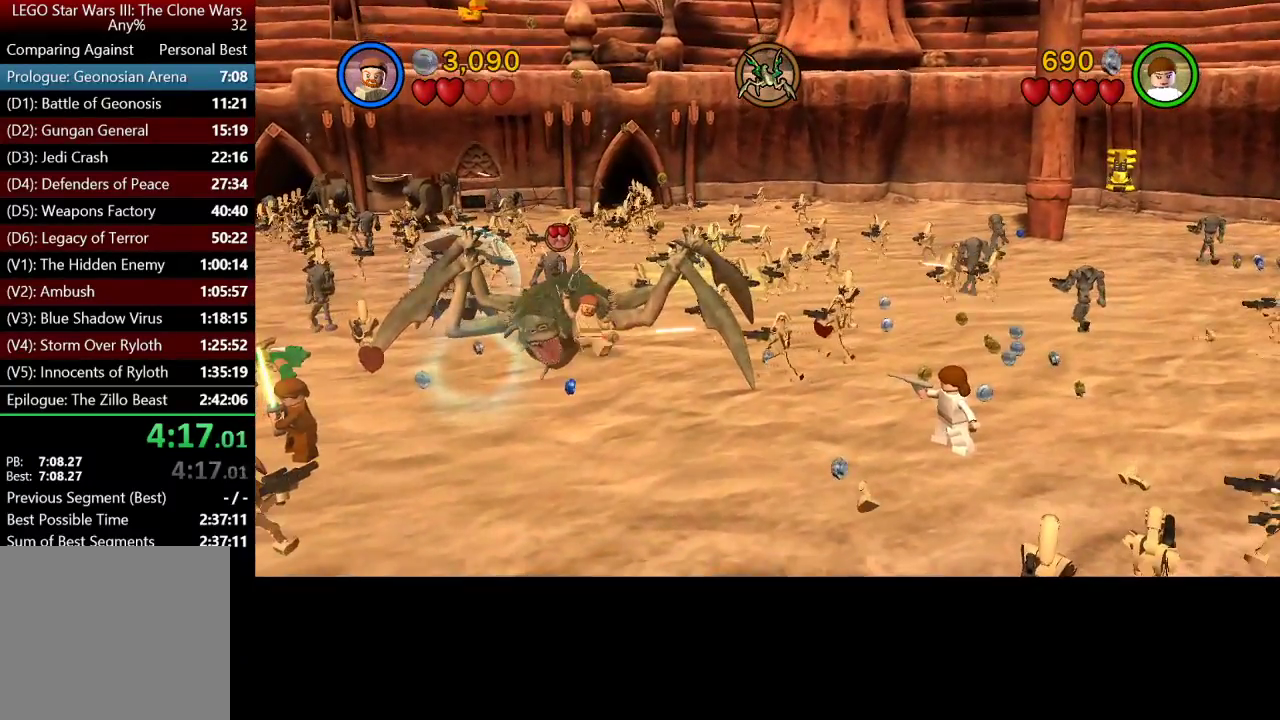
{"buttons": [], "left_stick": "down", "right_stick": "center", "events": []}
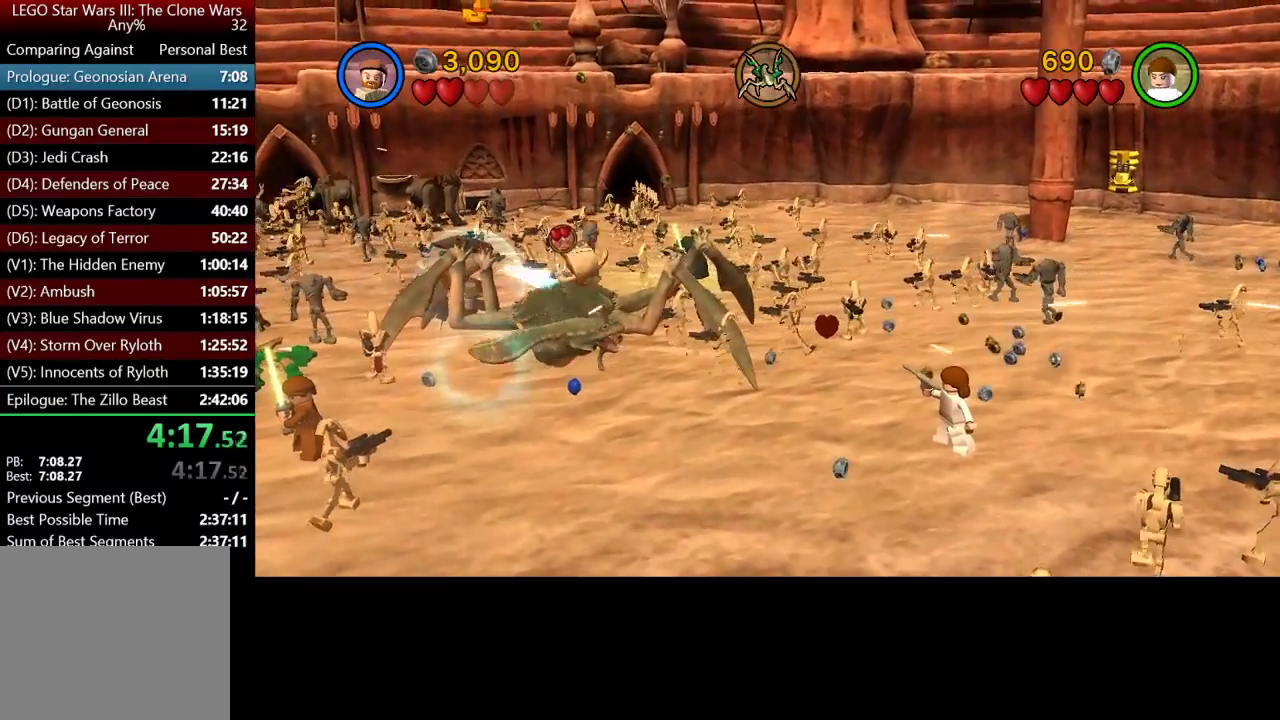
{"buttons": [], "left_stick": "down", "right_stick": "center", "events": []}
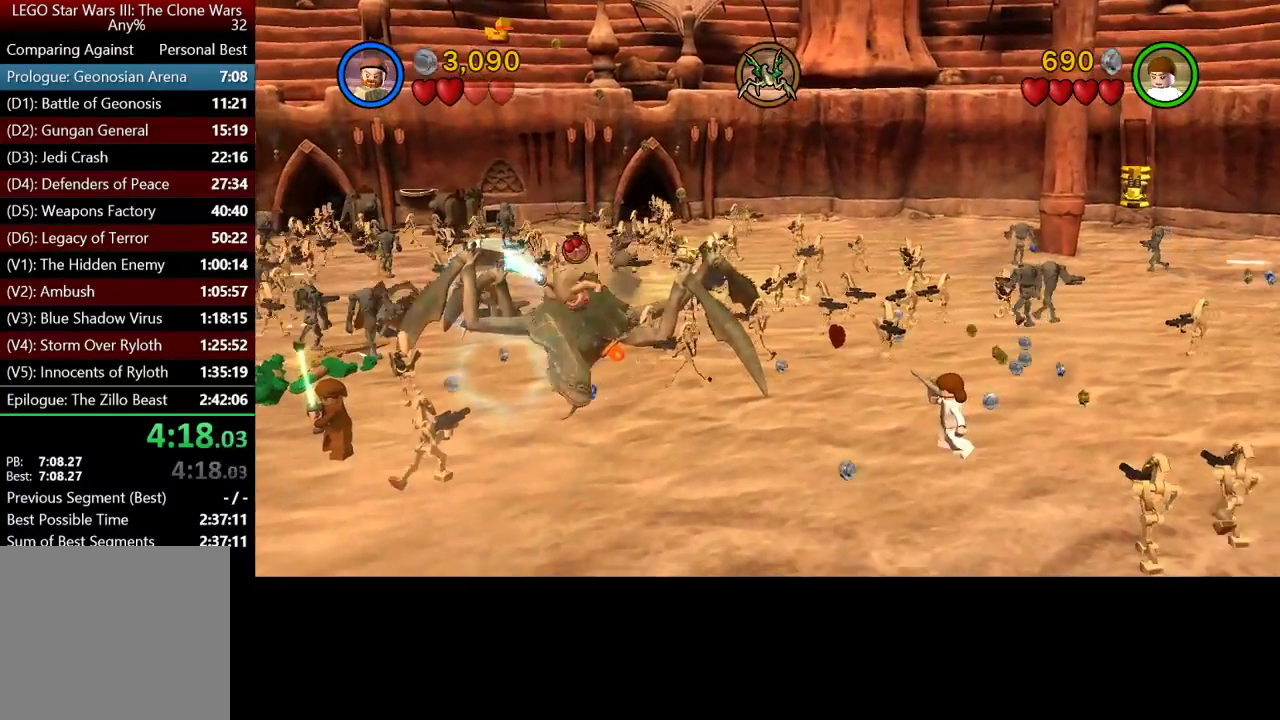
{"buttons": [], "left_stick": "down", "right_stick": "center", "events": []}
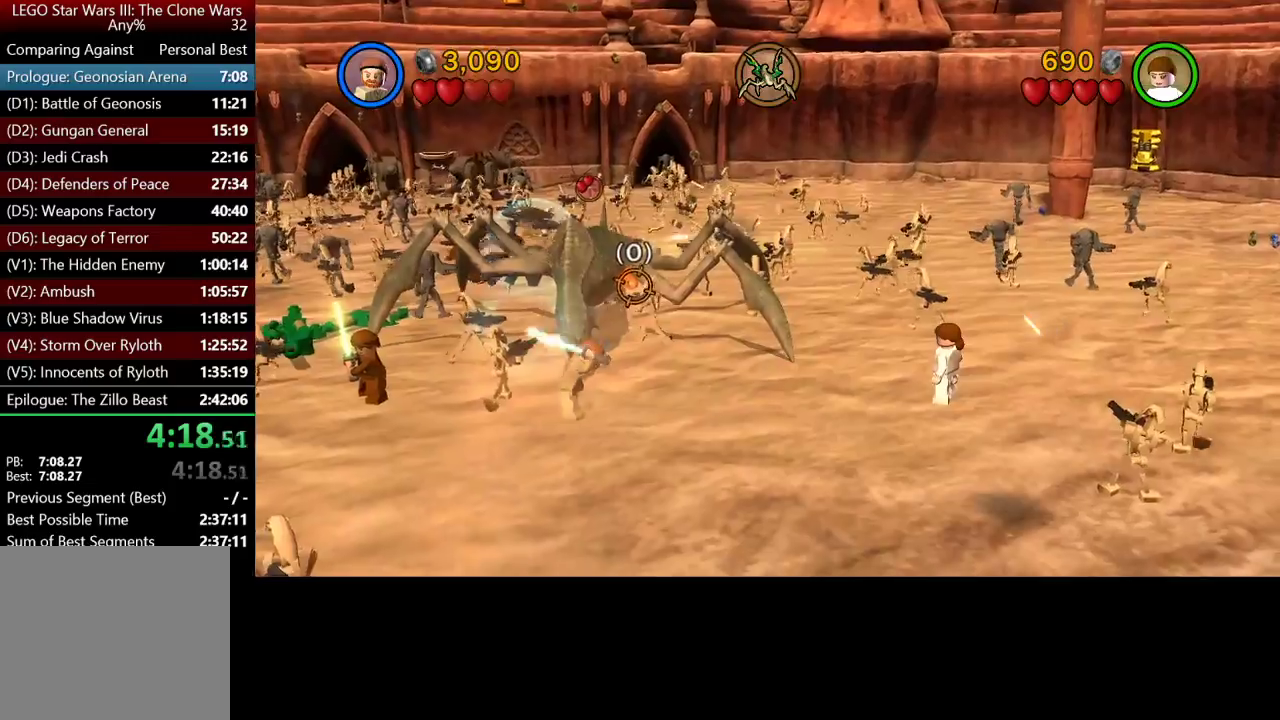
{"buttons": [], "left_stick": "down", "right_stick": "center", "events": []}
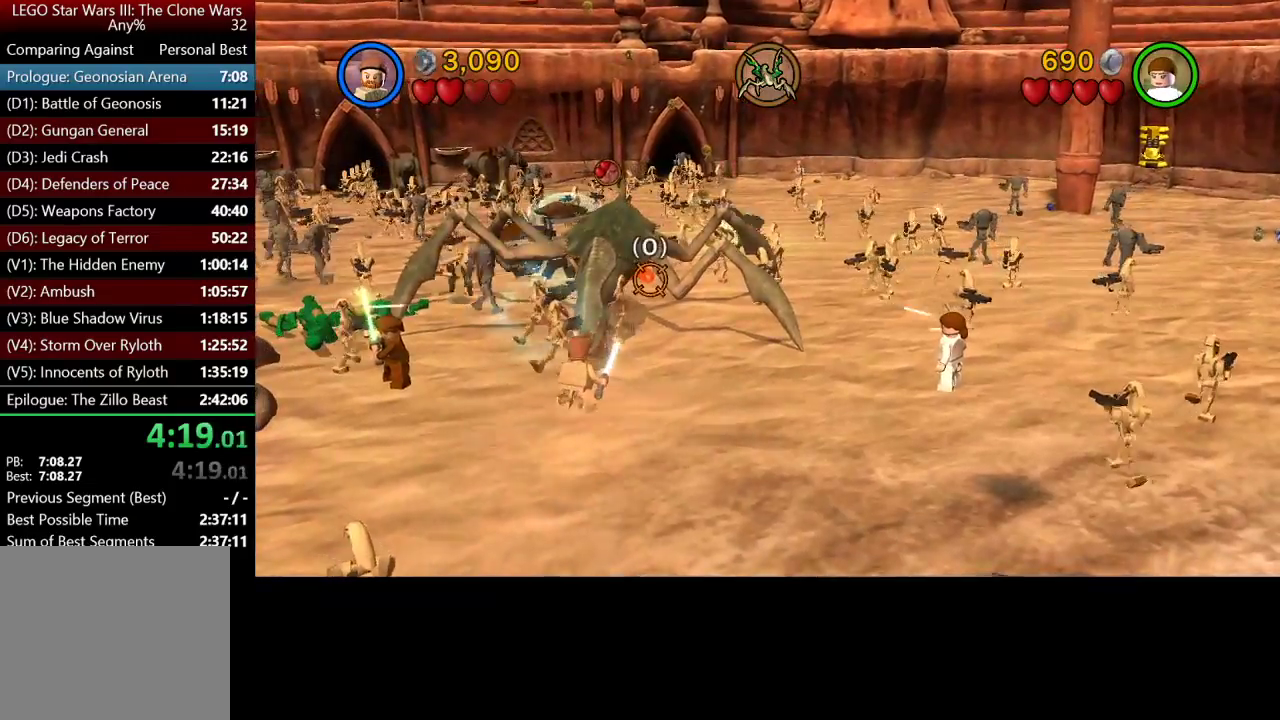
{"buttons": [], "left_stick": "down", "right_stick": "center", "events": []}
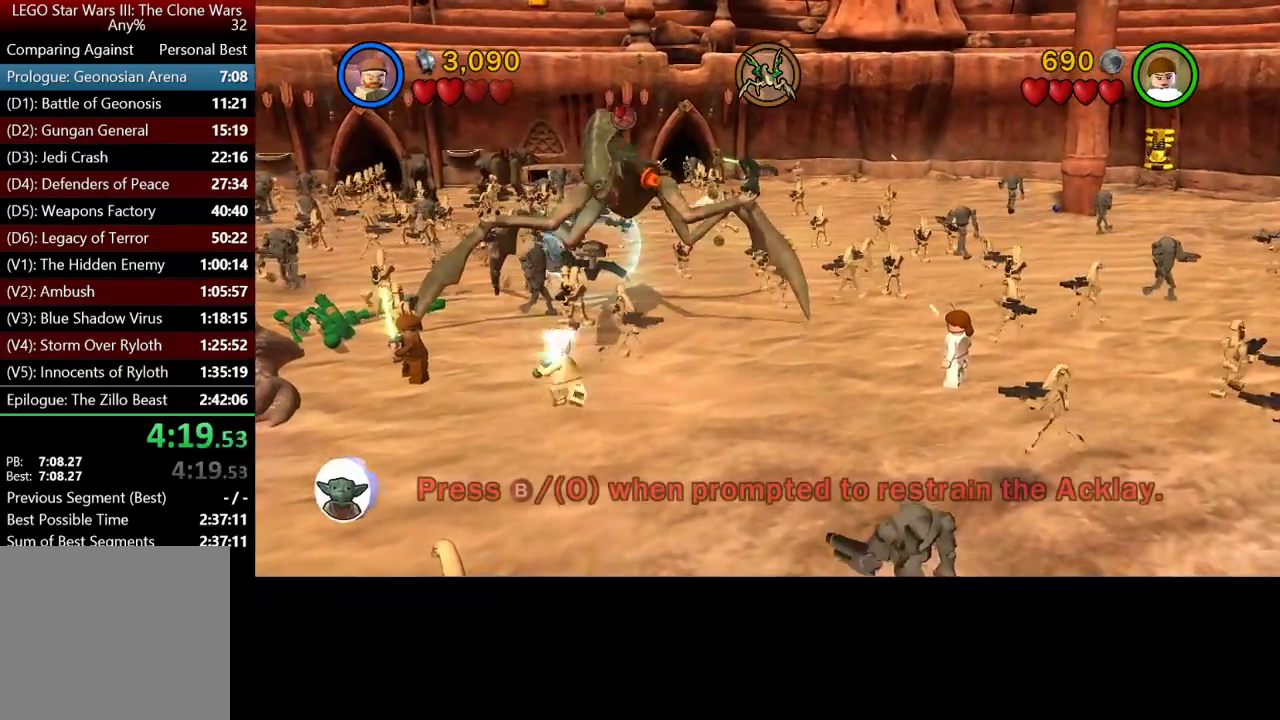
{"buttons": [], "left_stick": "up", "right_stick": "center", "events": [[250, "left_stick", "down-right"], [417, "left_stick", "up-right"], [483, "left_stick", "up"]]}
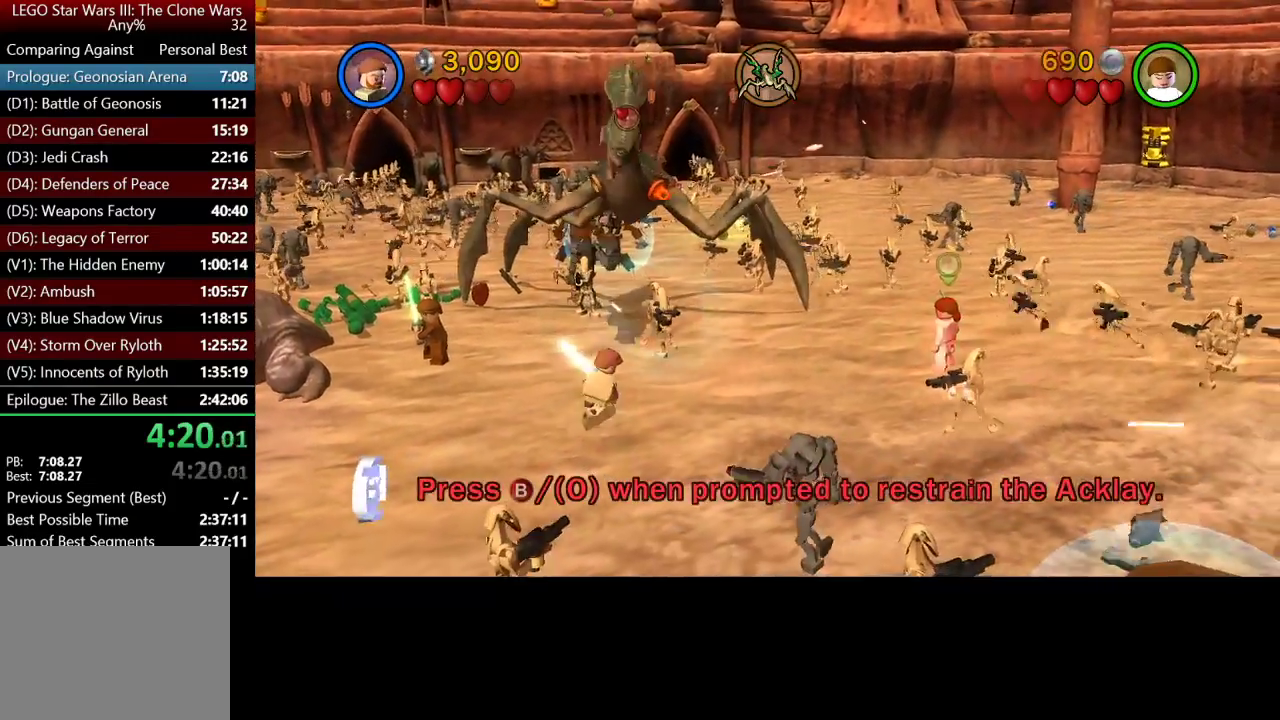
{"buttons": [], "left_stick": "left", "right_stick": "center", "events": [[300, "left_stick", "up-left"], [450, "left_stick", "left"]]}
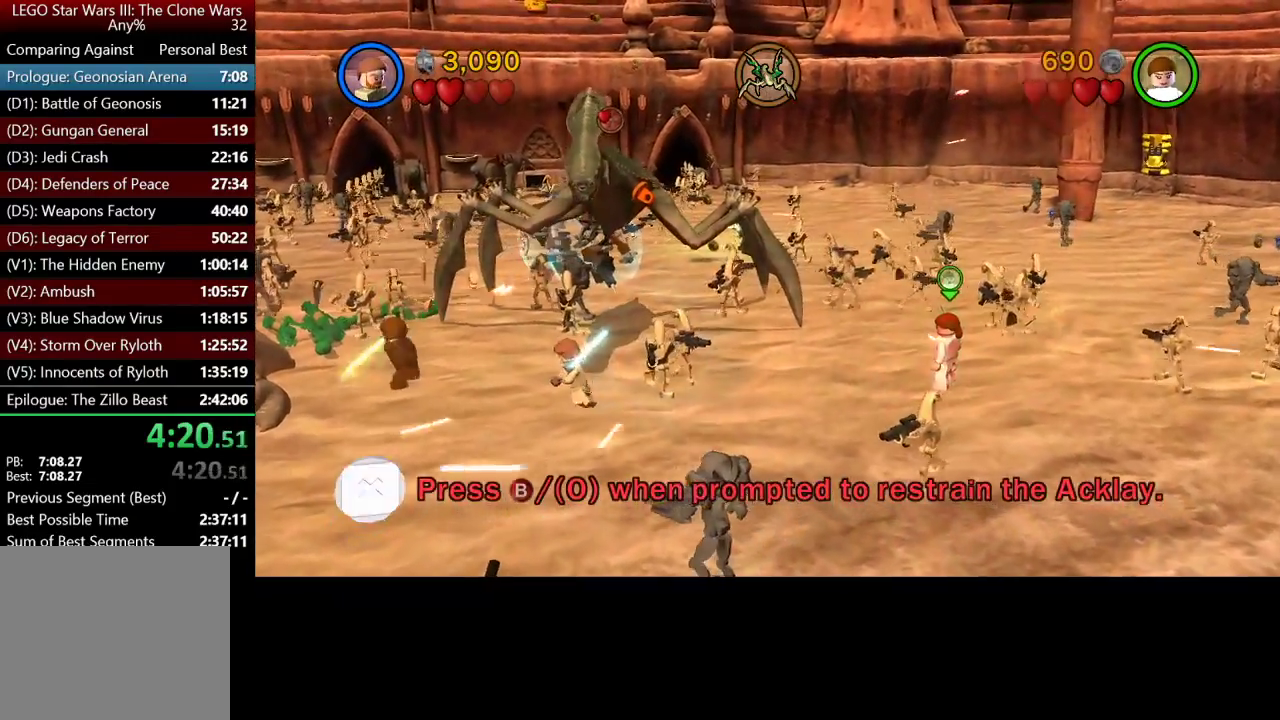
{"buttons": [], "left_stick": "up-left", "right_stick": "center", "events": [[17, "left_stick", "down-left"], [183, "left_stick", "down-right"], [283, "left_stick", "right"], [417, "left_stick", "up-left"]]}
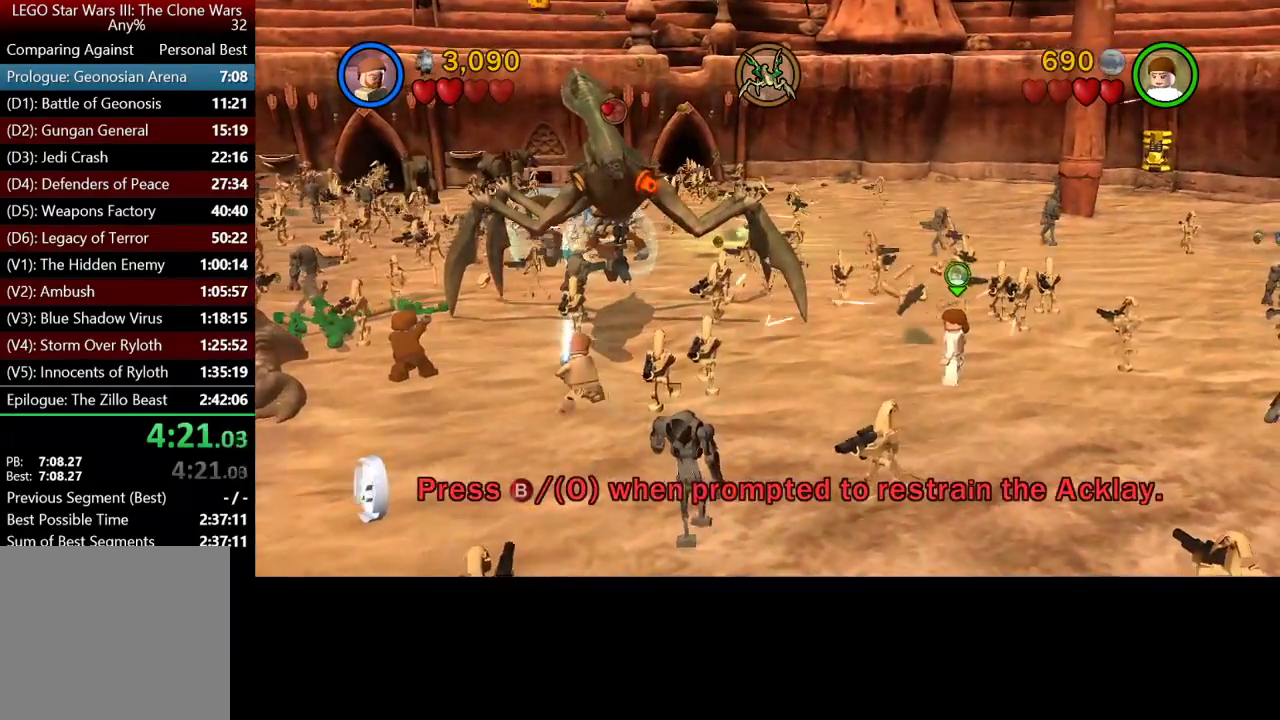
{"buttons": [], "left_stick": "down", "right_stick": "center", "events": [[417, "left_stick", "down-left"], [483, "left_stick", "down"]]}
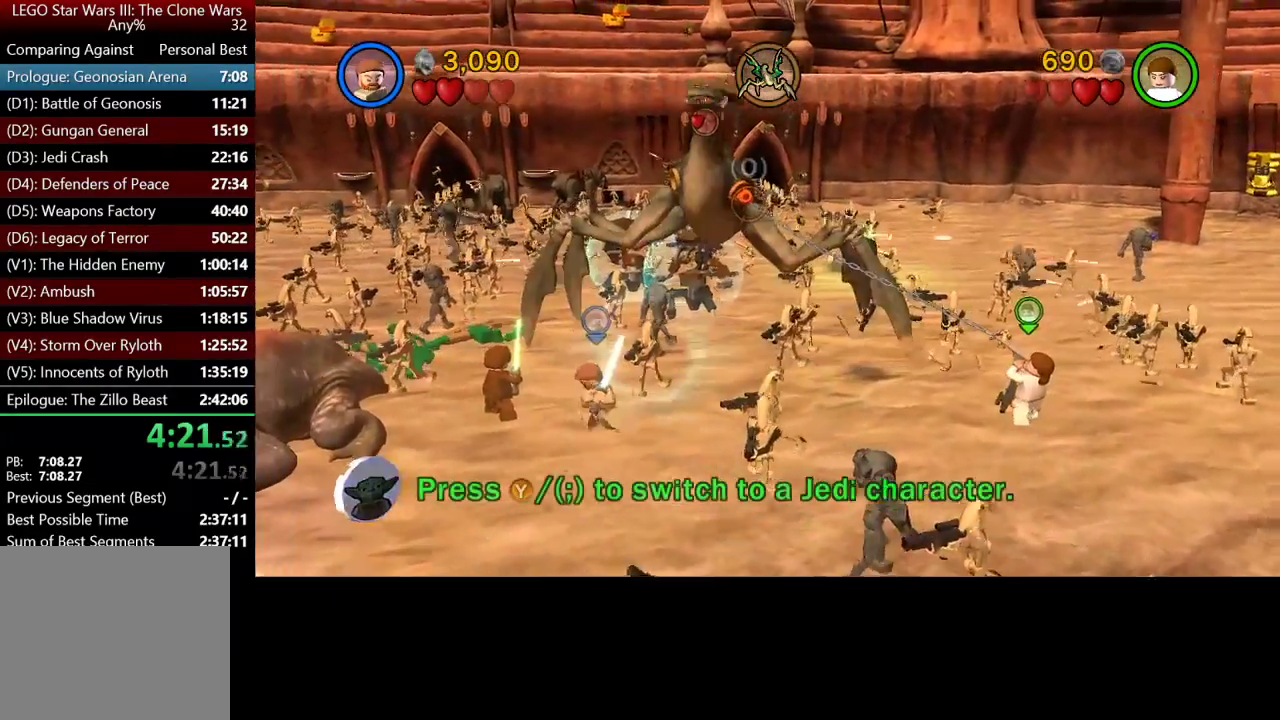
{"buttons": [], "left_stick": "down-right", "right_stick": "center", "events": [[450, "left_stick", "down-right"]]}
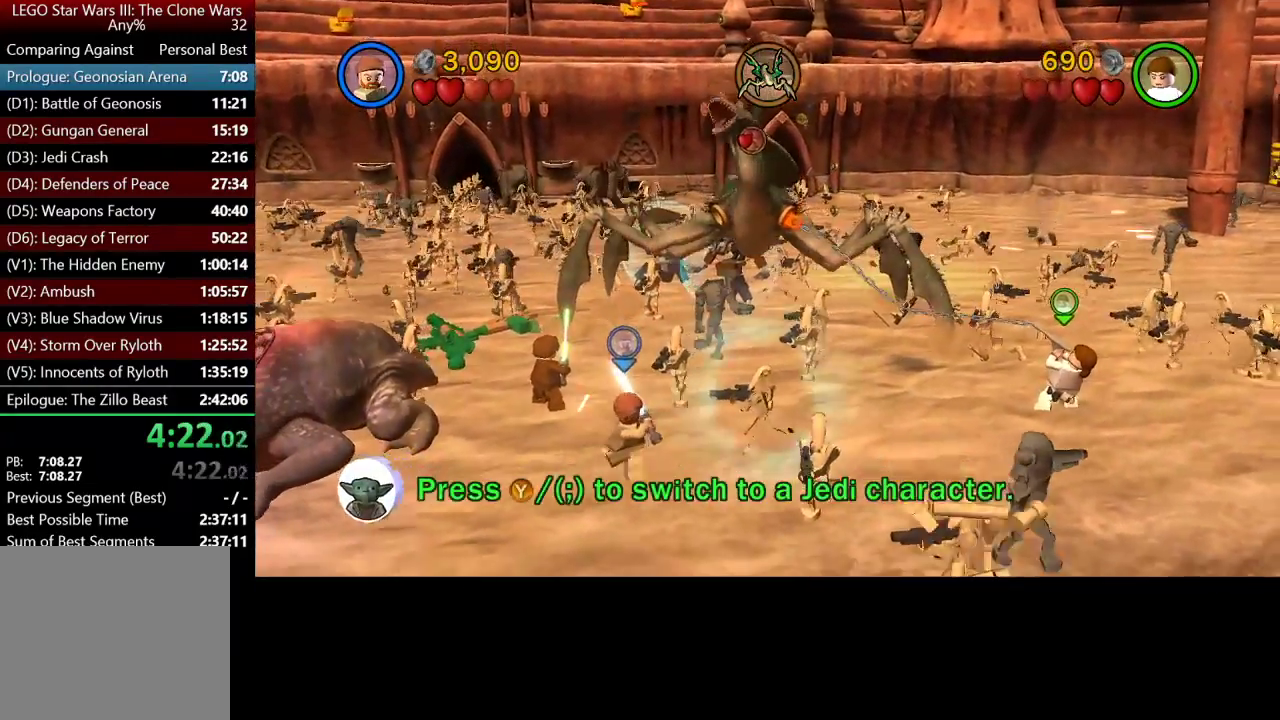
{"buttons": [], "left_stick": "up-right", "right_stick": "center", "events": [[283, "left_stick", "right"], [417, "left_stick", "up-right"]]}